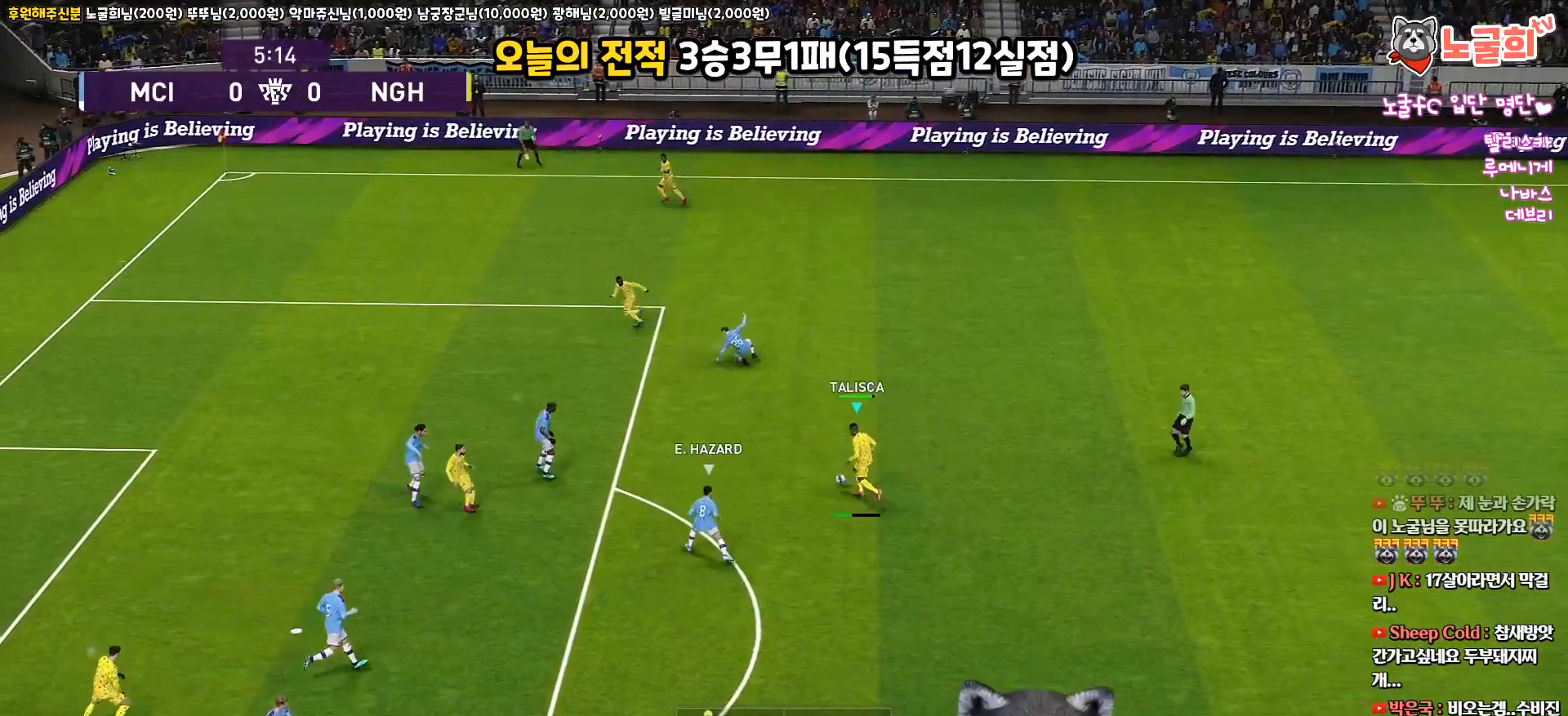
Gameplay with a controller (PlayStation layout); each line is a JSON object with the inputs held at the frame after it. "events" lists button and stick changes between this image and that frame as [ms after this image, input, new state], when the widget could be followed in between.
{"buttons": ["R1", "L3"], "left_stick": "left", "right_stick": "center", "events": [[383, "L3", "up"], [383, "left_stick", "left"], [450, "L3", "down"], [467, "R1", "down"]]}
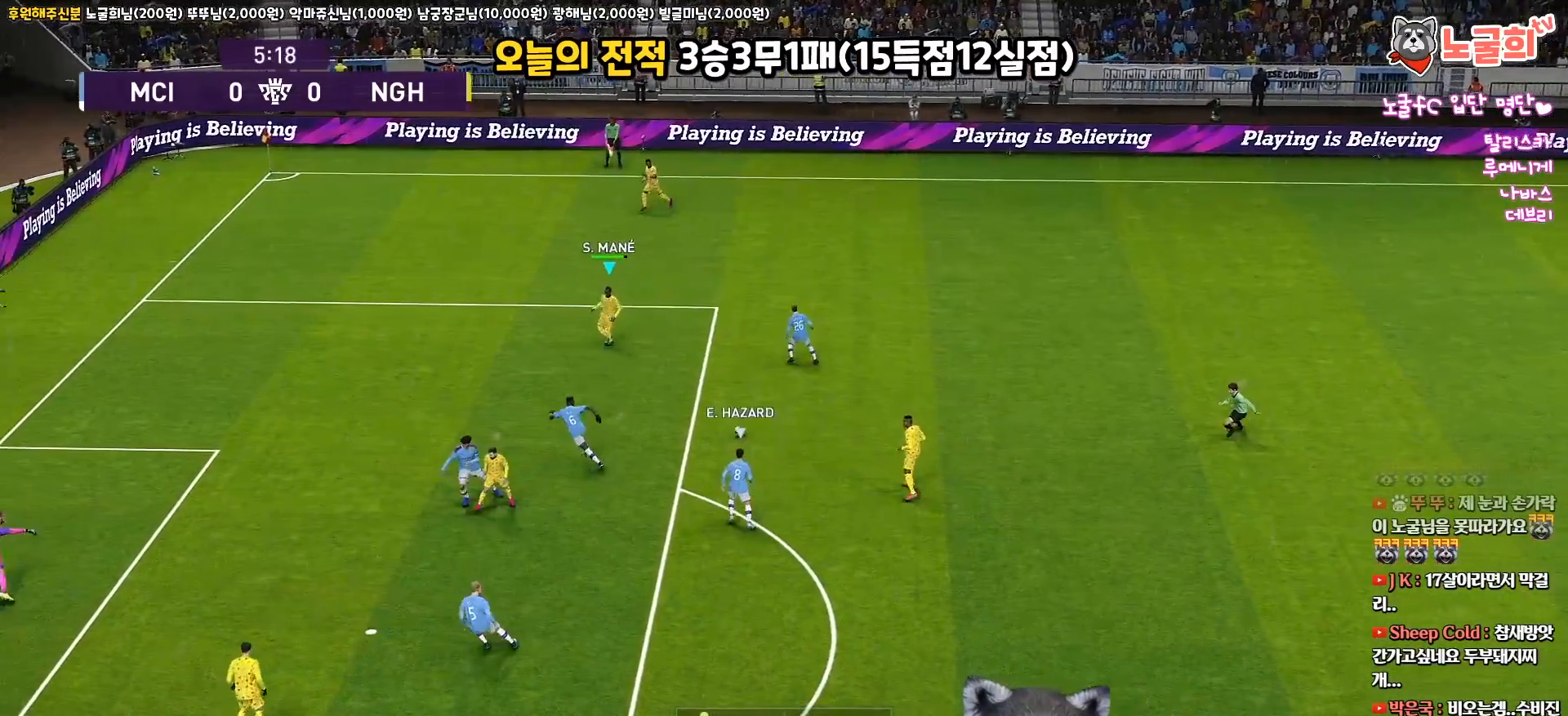
{"buttons": ["CROSS", "L3"], "left_stick": "down", "right_stick": "center", "events": [[150, "R1", "up"], [317, "left_stick", "down"], [483, "CROSS", "down"]]}
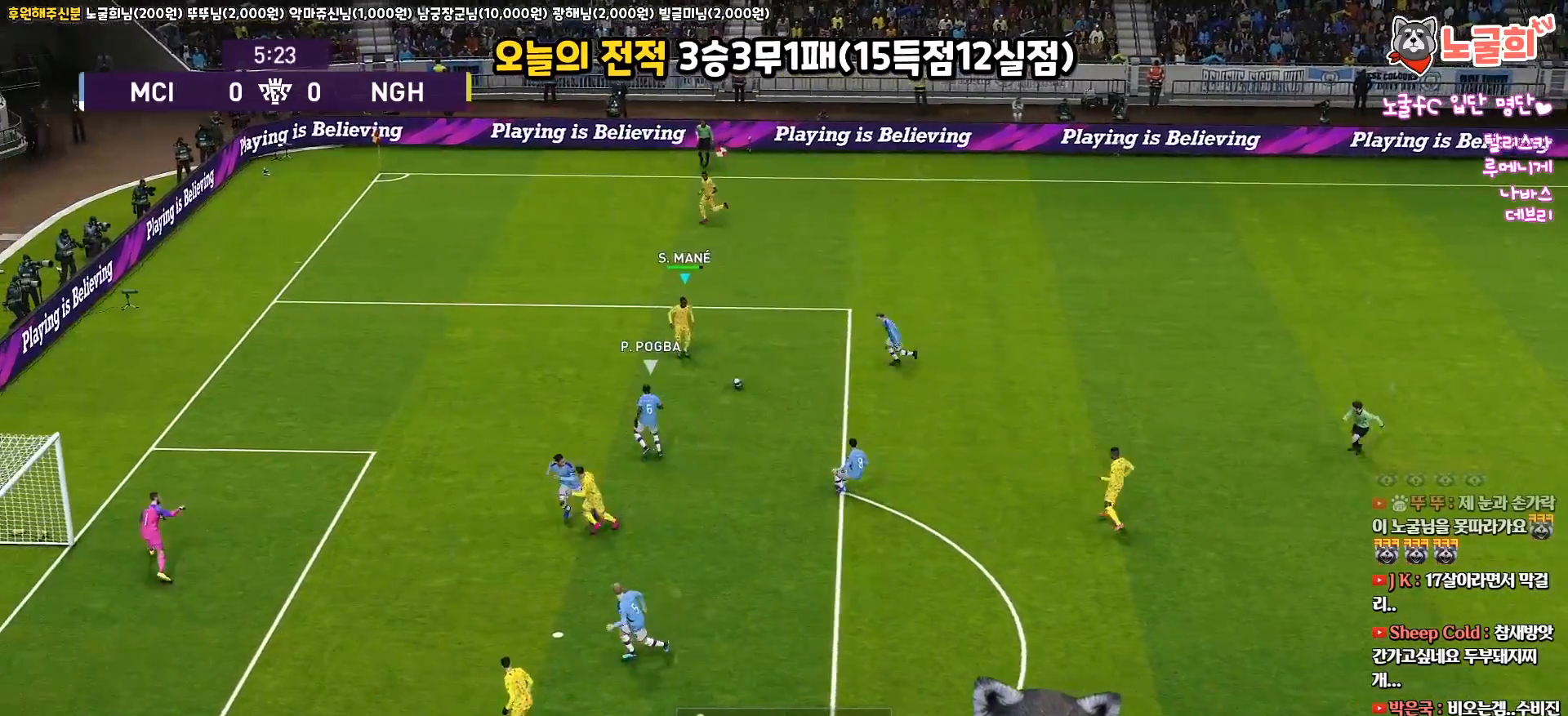
{"buttons": ["L1", "L3"], "left_stick": "down", "right_stick": "center", "events": [[33, "L1", "down"], [117, "CROSS", "up"]]}
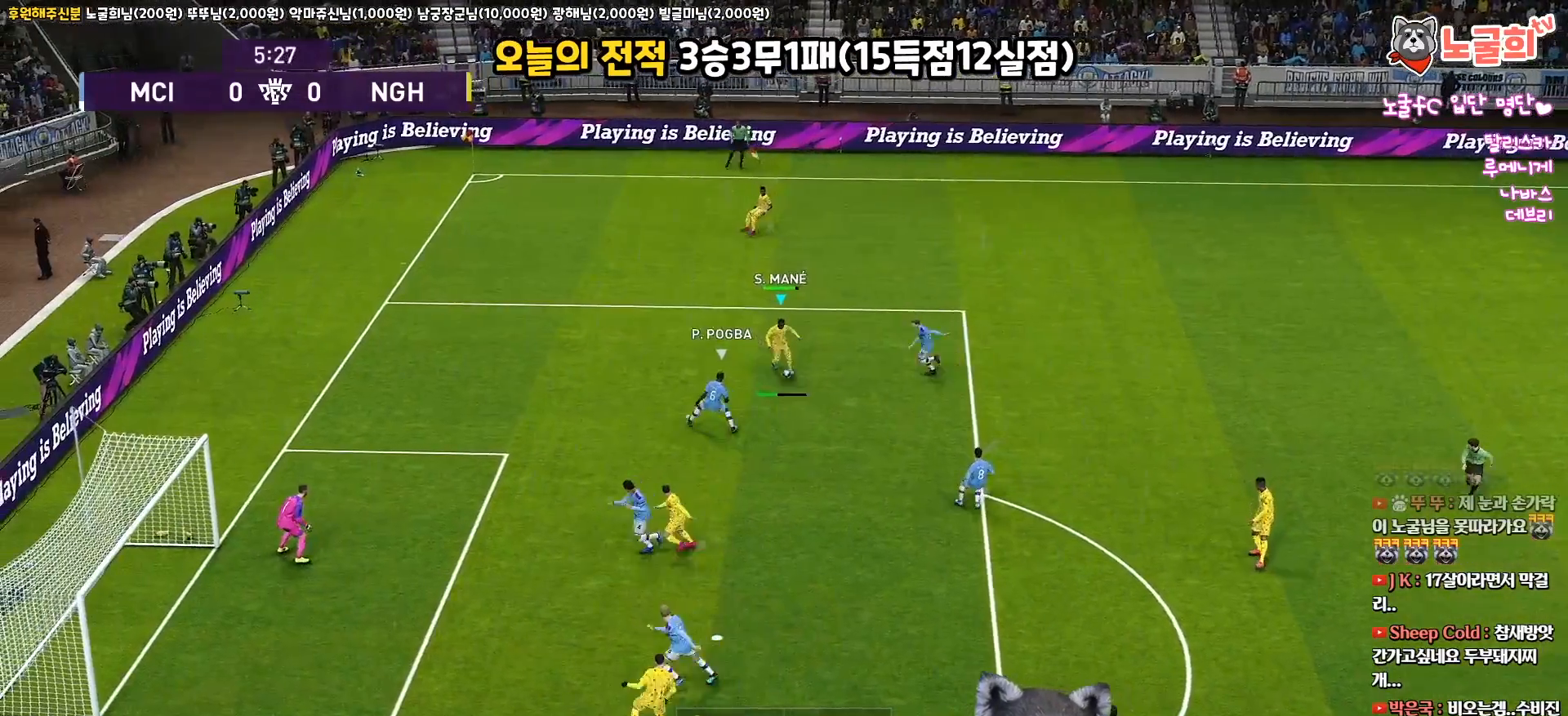
{"buttons": ["L3"], "left_stick": "right", "right_stick": "center", "events": [[250, "L3", "up"], [300, "L1", "up"], [350, "left_stick", "right"], [433, "L3", "down"]]}
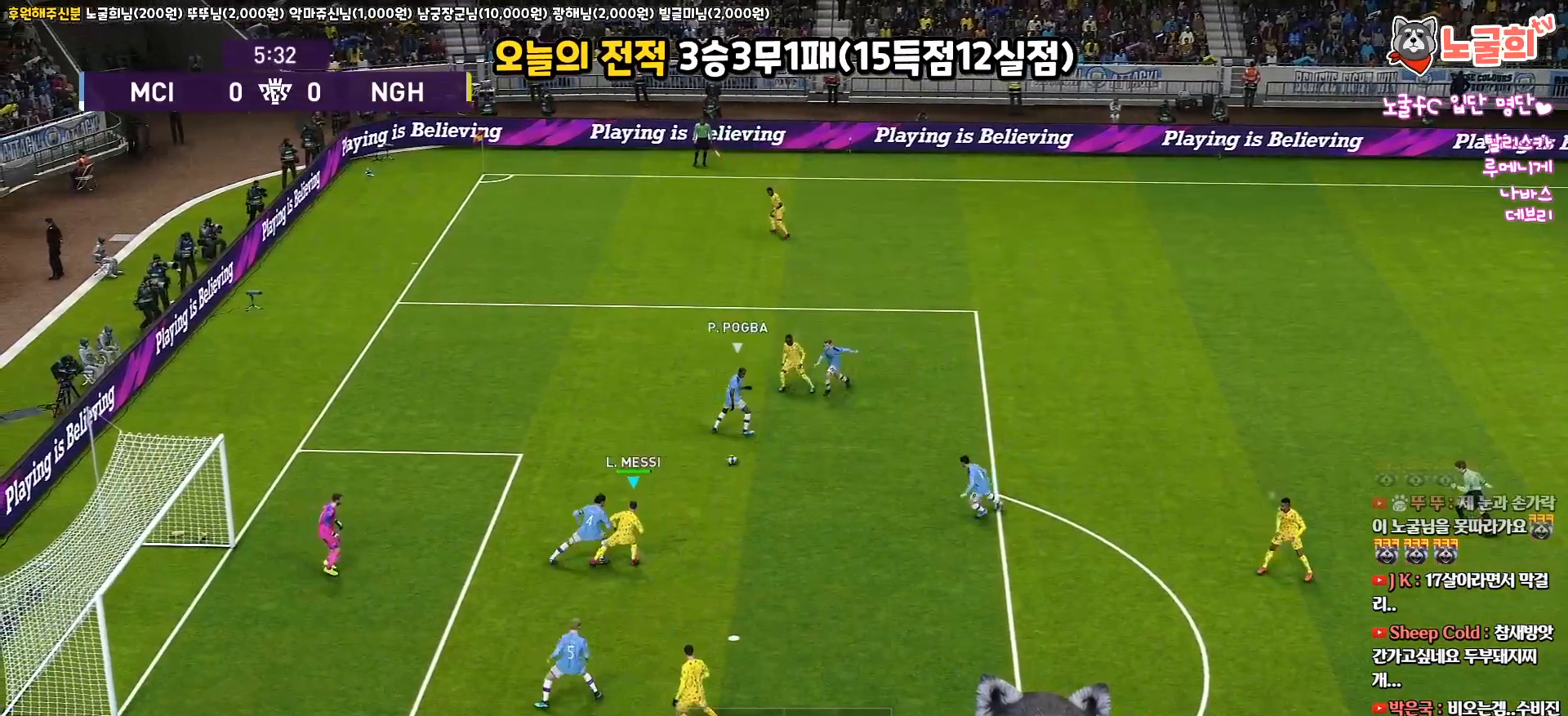
{"buttons": ["L3"], "left_stick": "down-right", "right_stick": "center", "events": [[33, "left_stick", "down-right"]]}
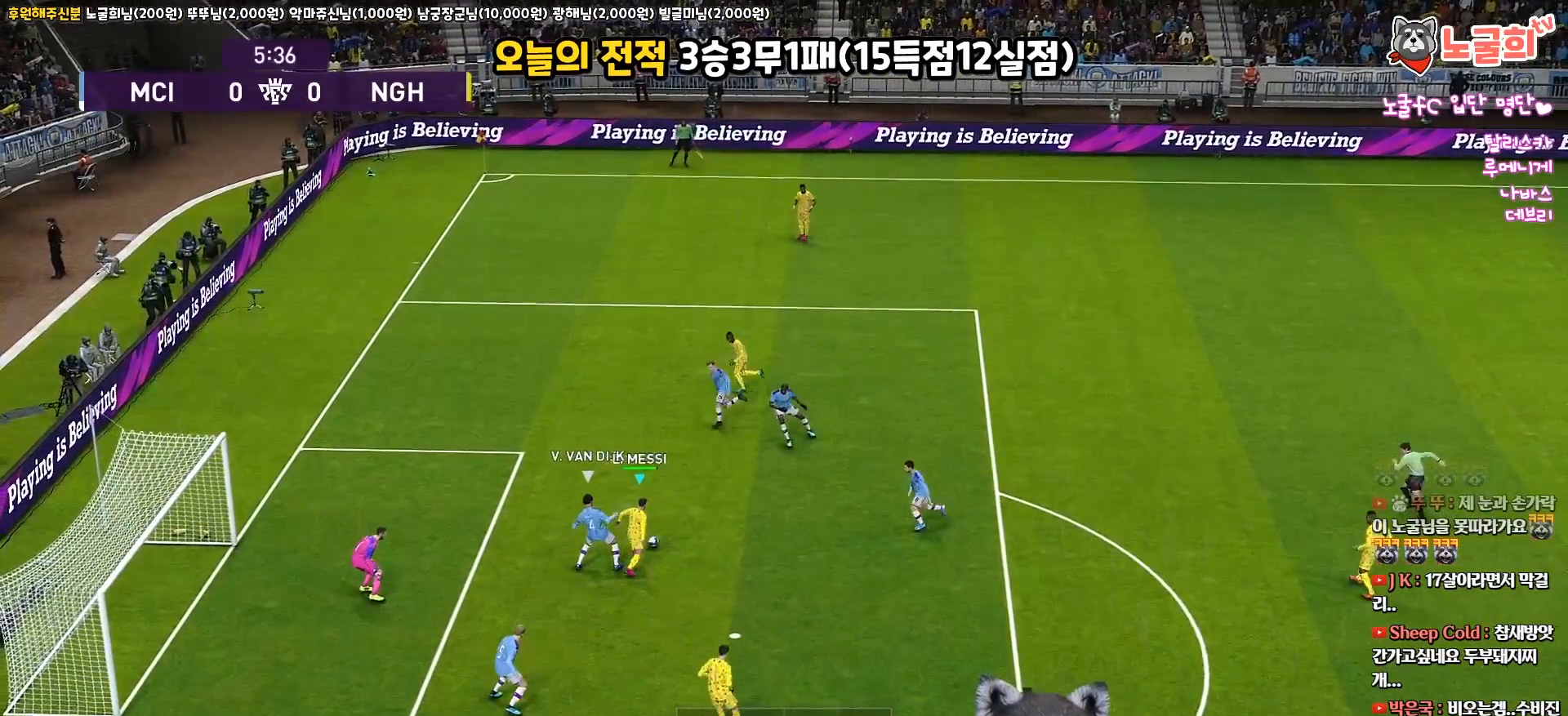
{"buttons": ["L3"], "left_stick": "down", "right_stick": "center", "events": [[133, "left_stick", "down"]]}
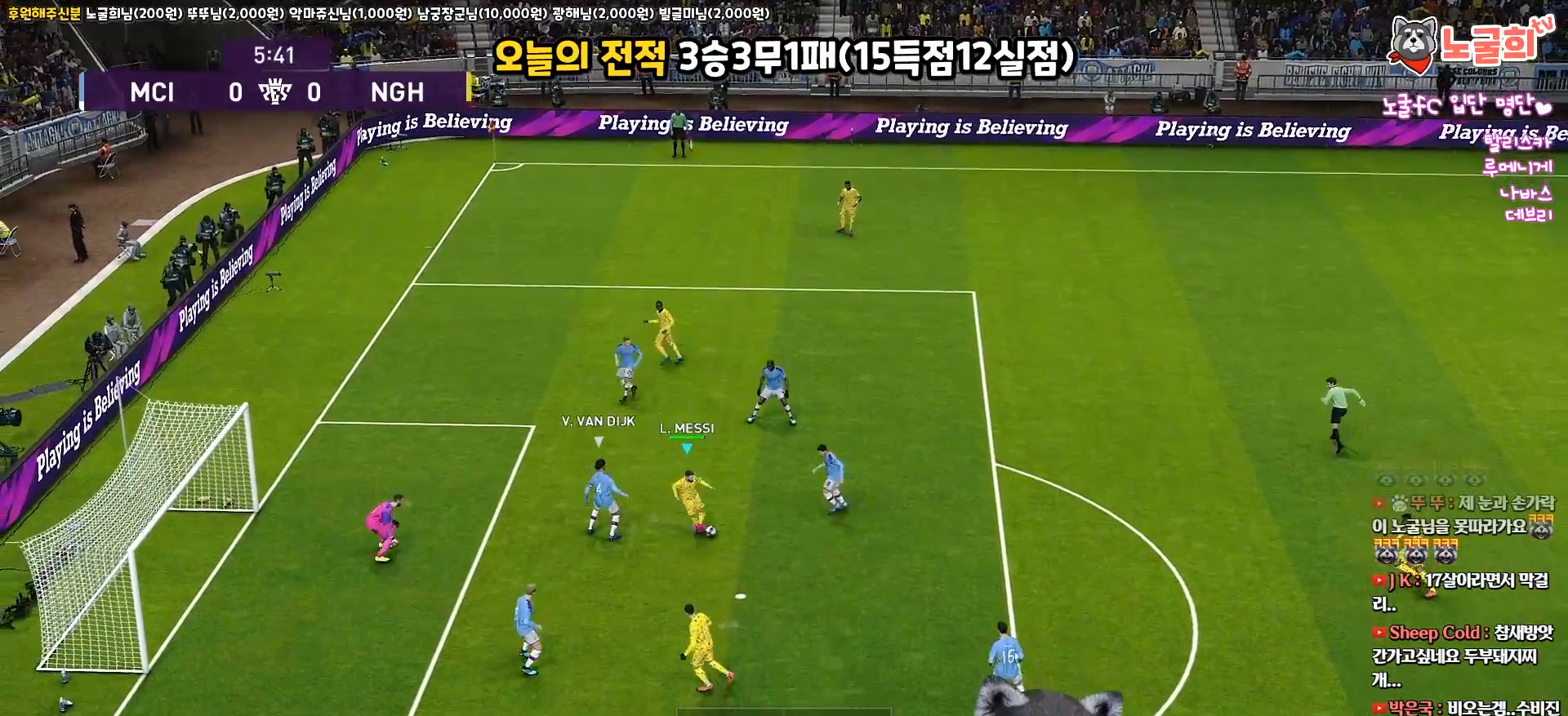
{"buttons": ["L3"], "left_stick": "down", "right_stick": "center", "events": [[200, "SQUARE", "down"], [333, "SQUARE", "up"]]}
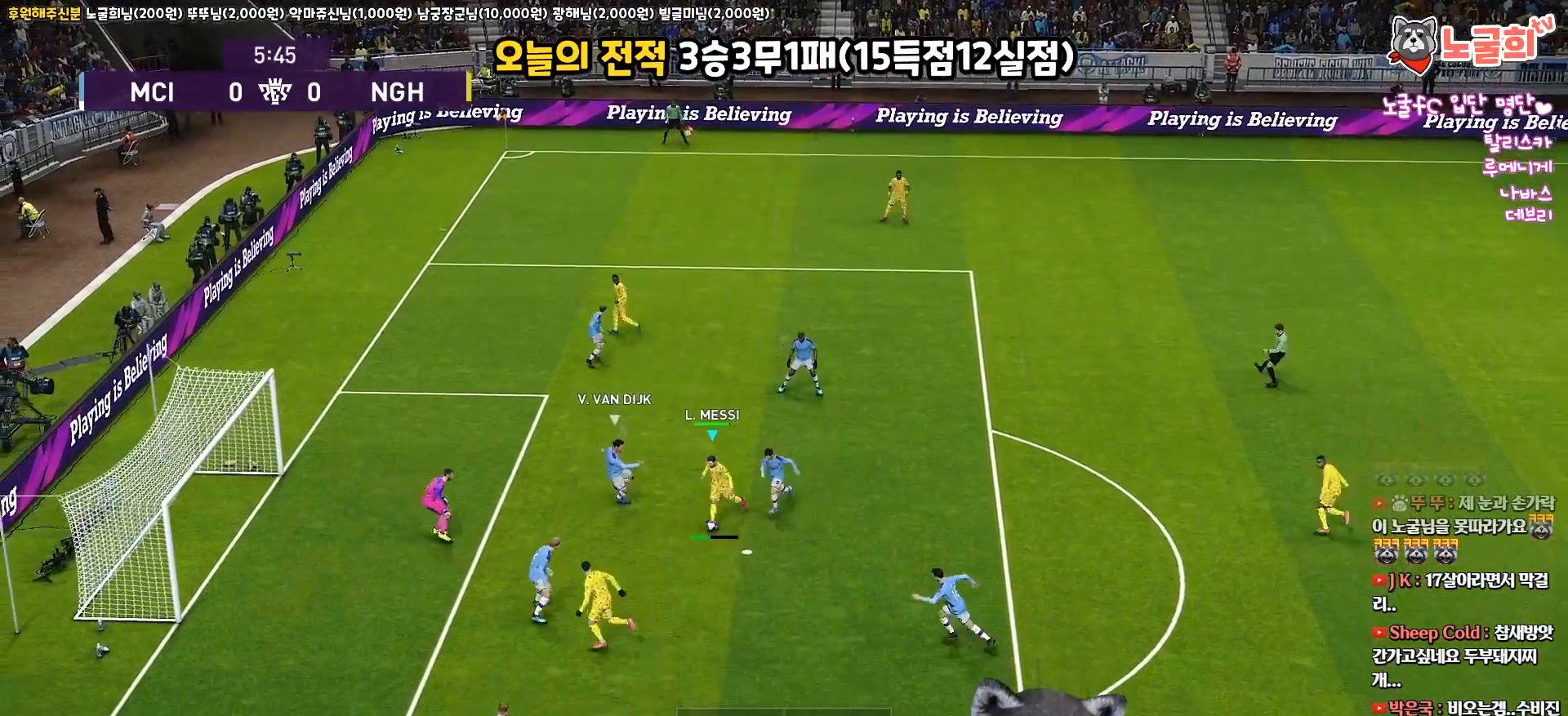
{"buttons": ["L3"], "left_stick": "down", "right_stick": "center", "events": []}
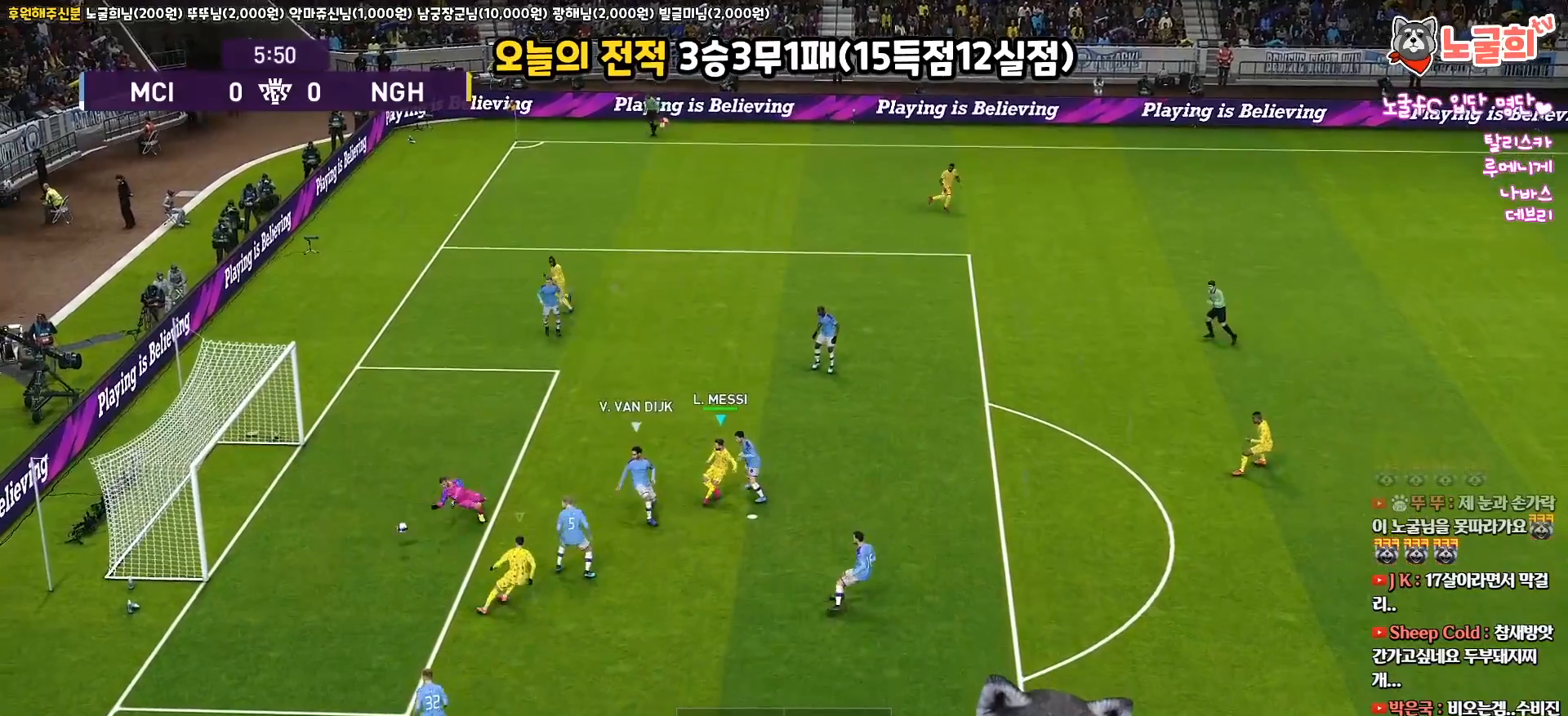
{"buttons": [], "left_stick": "center", "right_stick": "center", "events": [[167, "L3", "up"], [317, "left_stick", "center"]]}
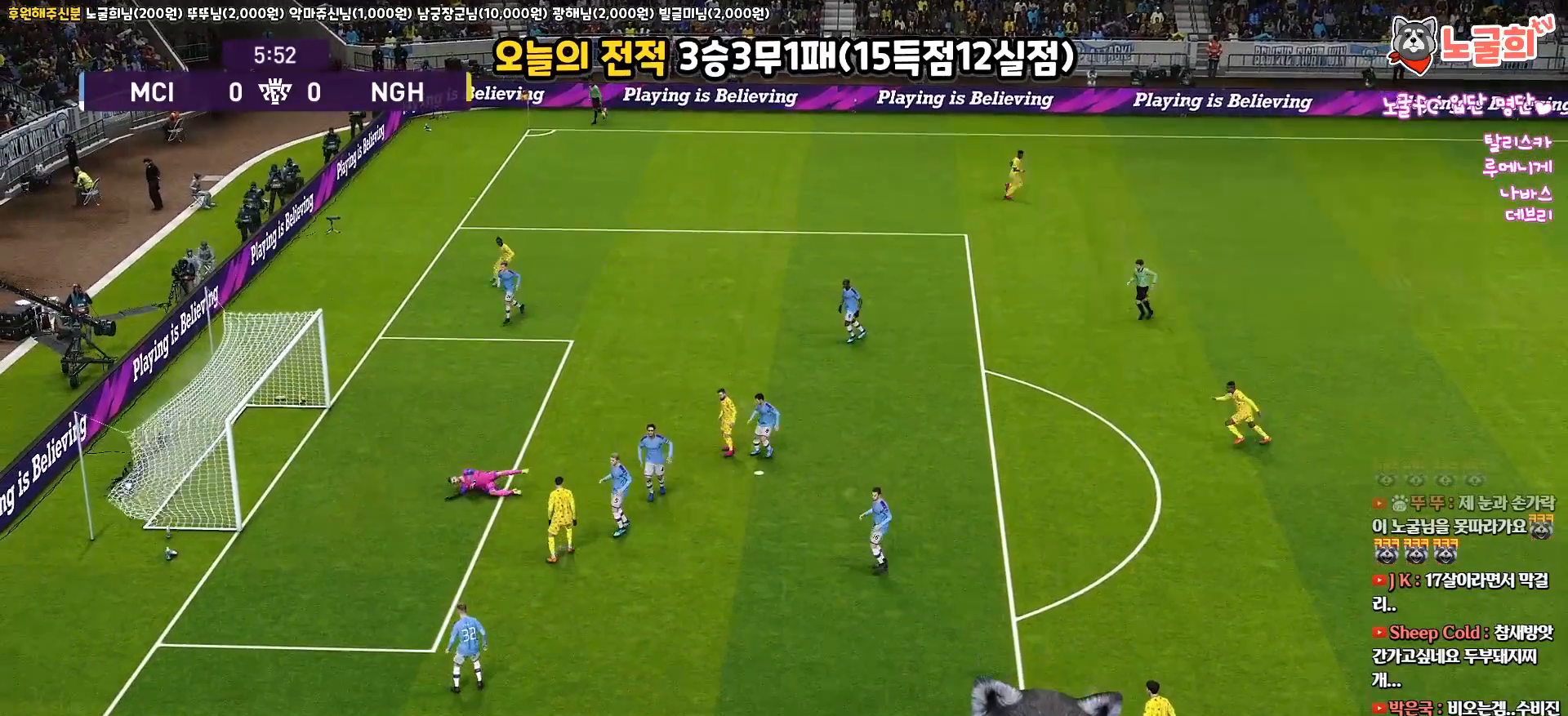
{"buttons": [], "left_stick": "center", "right_stick": "center", "events": [[267, "START", "down"], [367, "START", "up"]]}
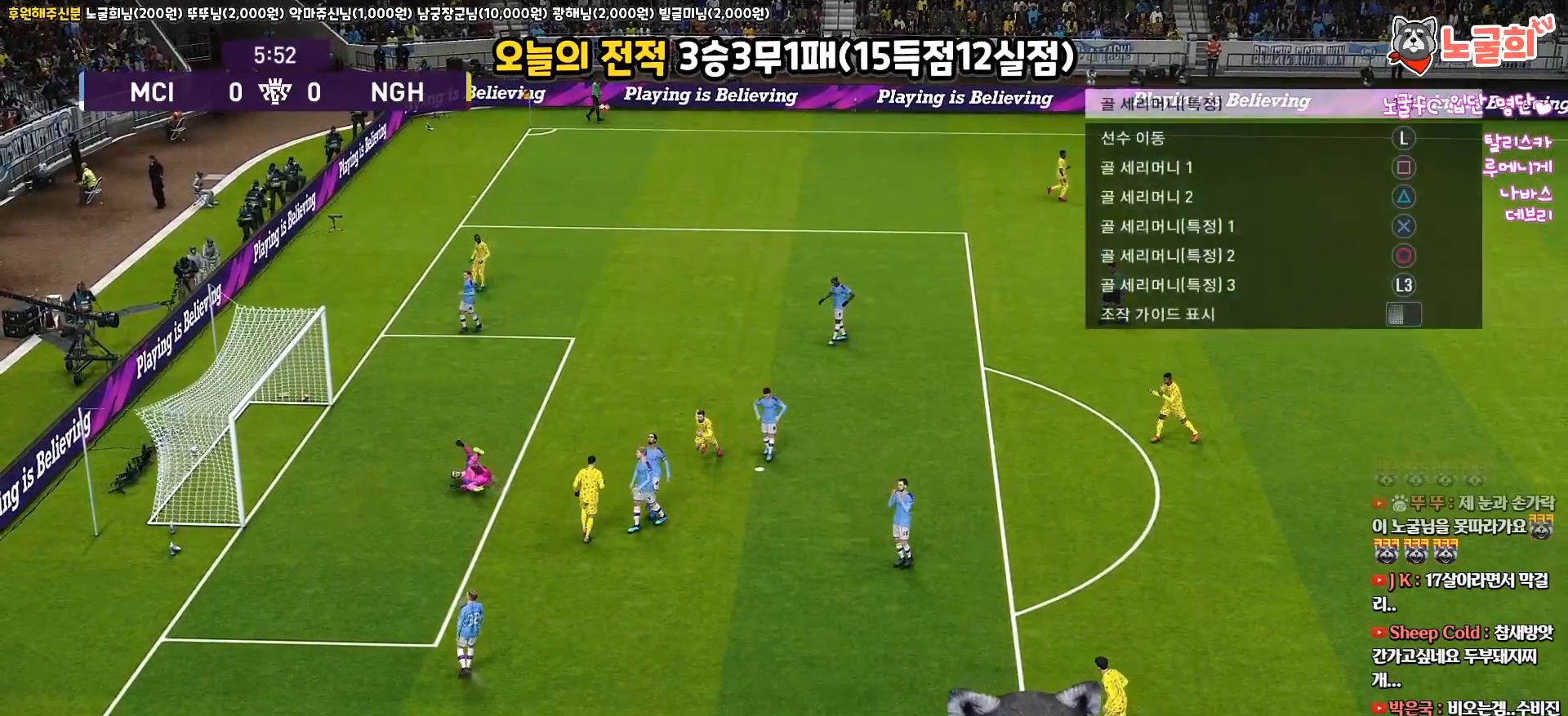
{"buttons": [], "left_stick": "center", "right_stick": "center", "events": [[117, "START", "down"], [200, "START", "up"]]}
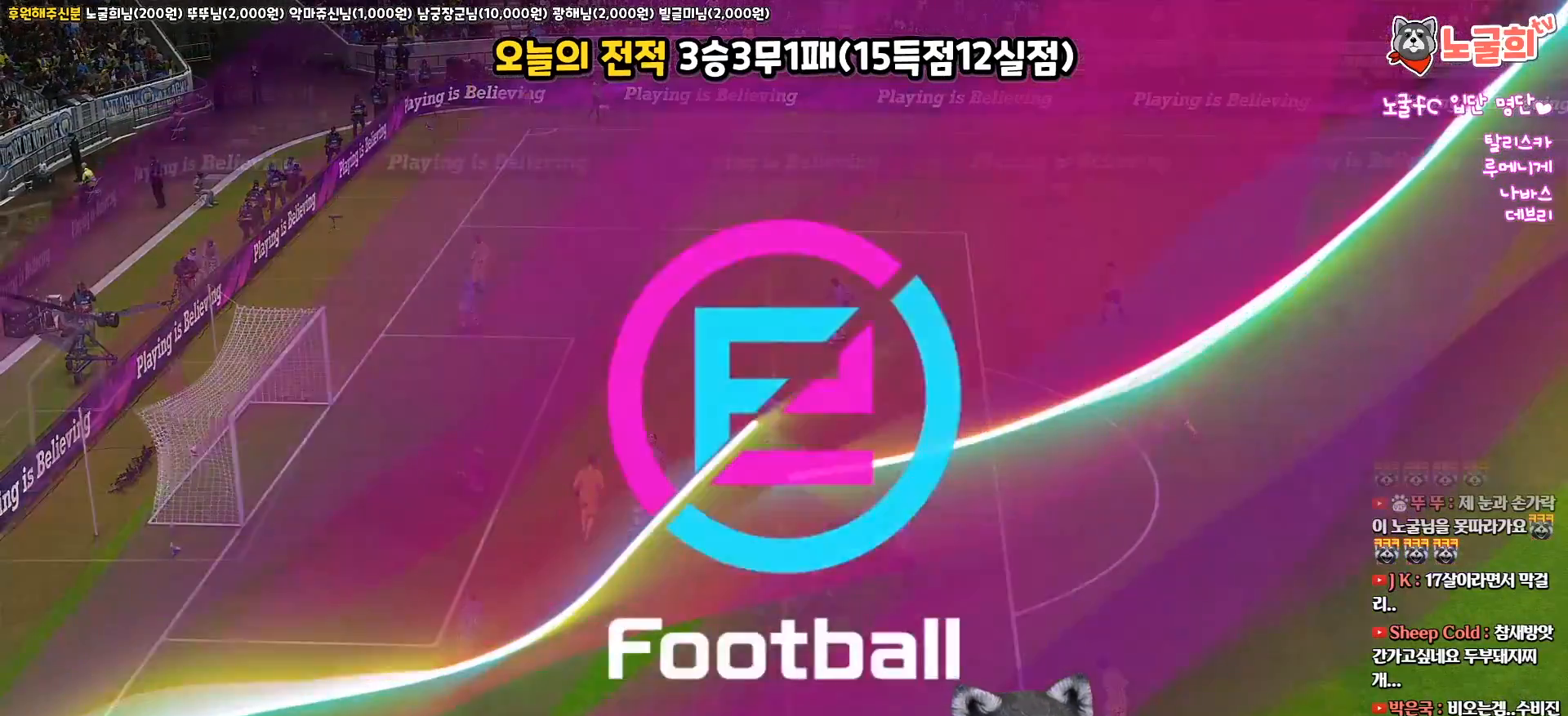
{"buttons": [], "left_stick": "center", "right_stick": "center", "events": []}
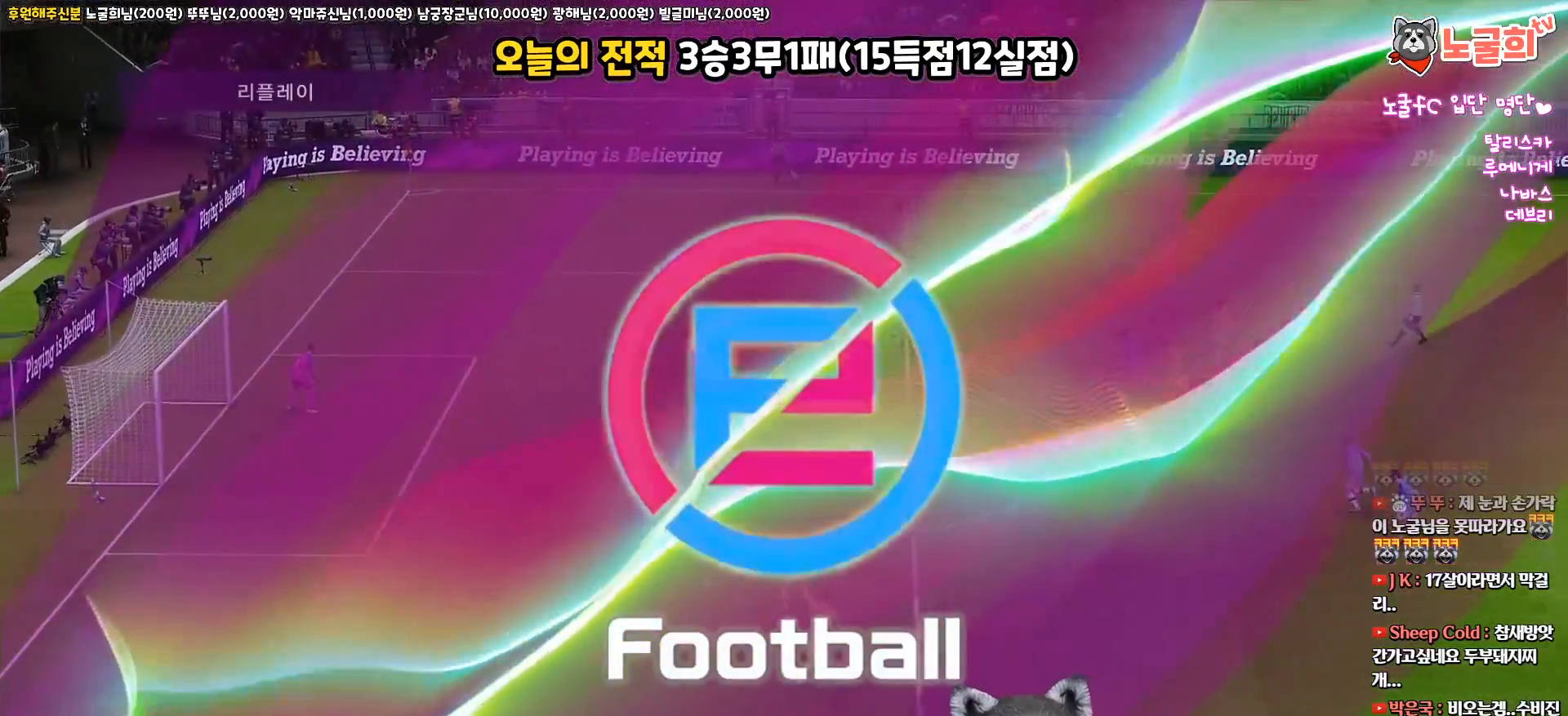
{"buttons": ["START"], "left_stick": "center", "right_stick": "center", "events": [[417, "START", "down"]]}
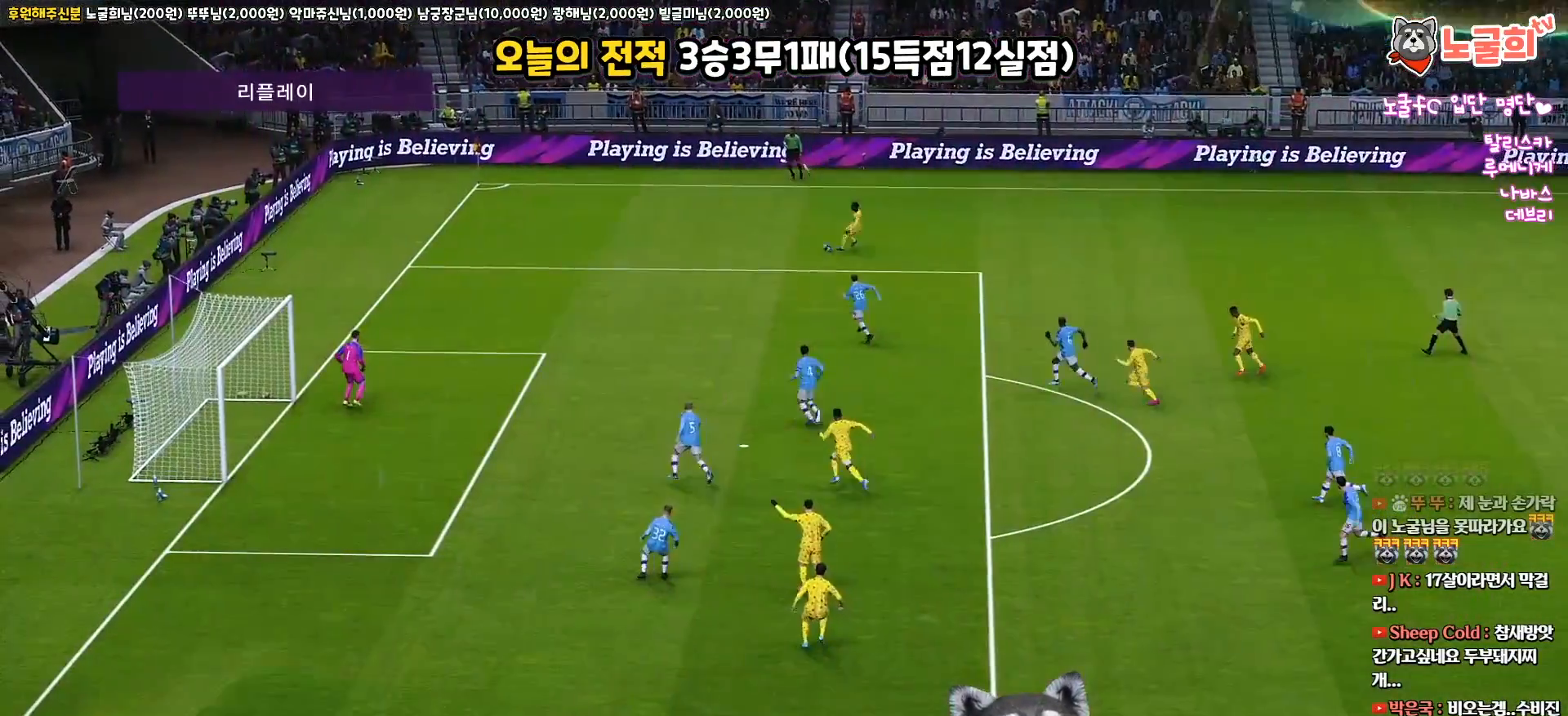
{"buttons": [], "left_stick": "center", "right_stick": "center", "events": [[33, "START", "up"]]}
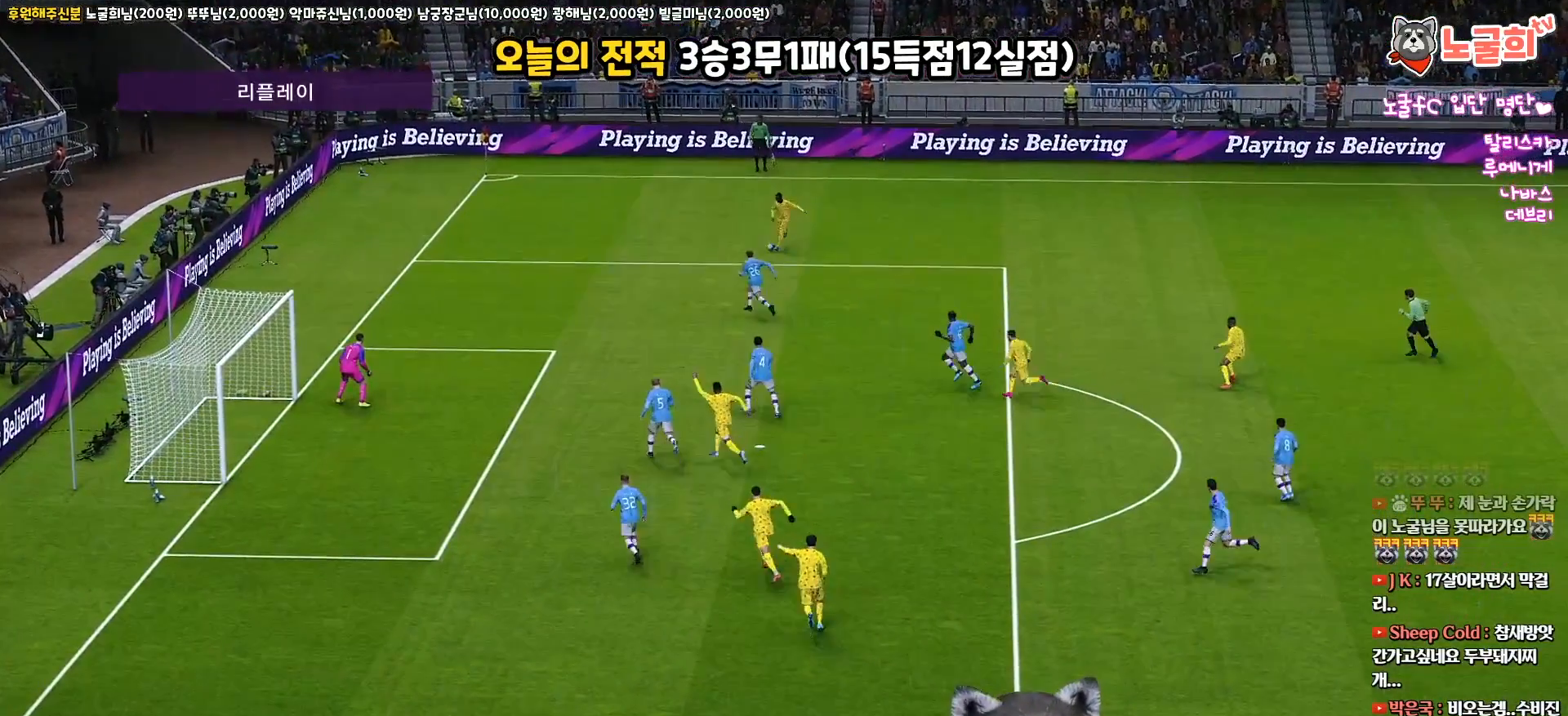
{"buttons": [], "left_stick": "center", "right_stick": "center", "events": []}
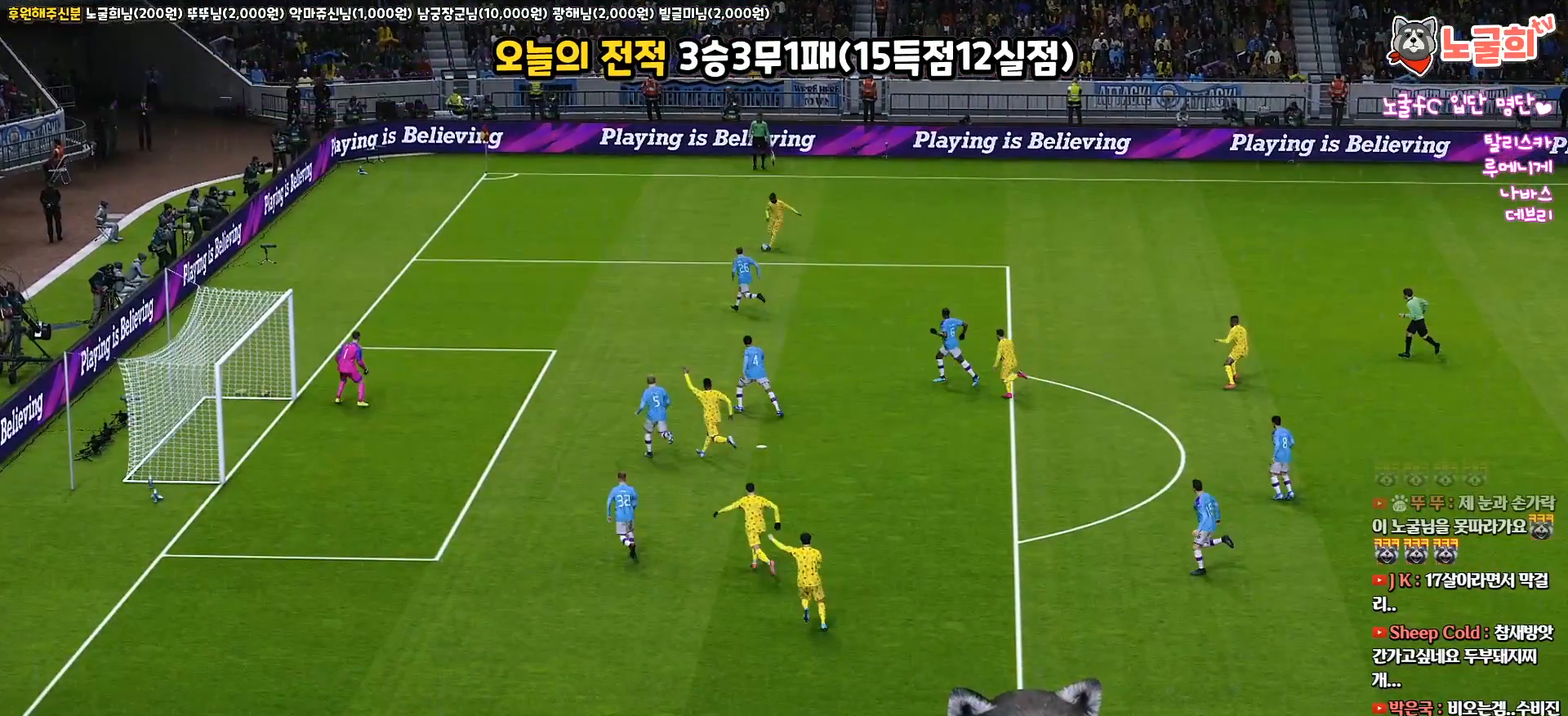
{"buttons": [], "left_stick": "center", "right_stick": "center", "events": []}
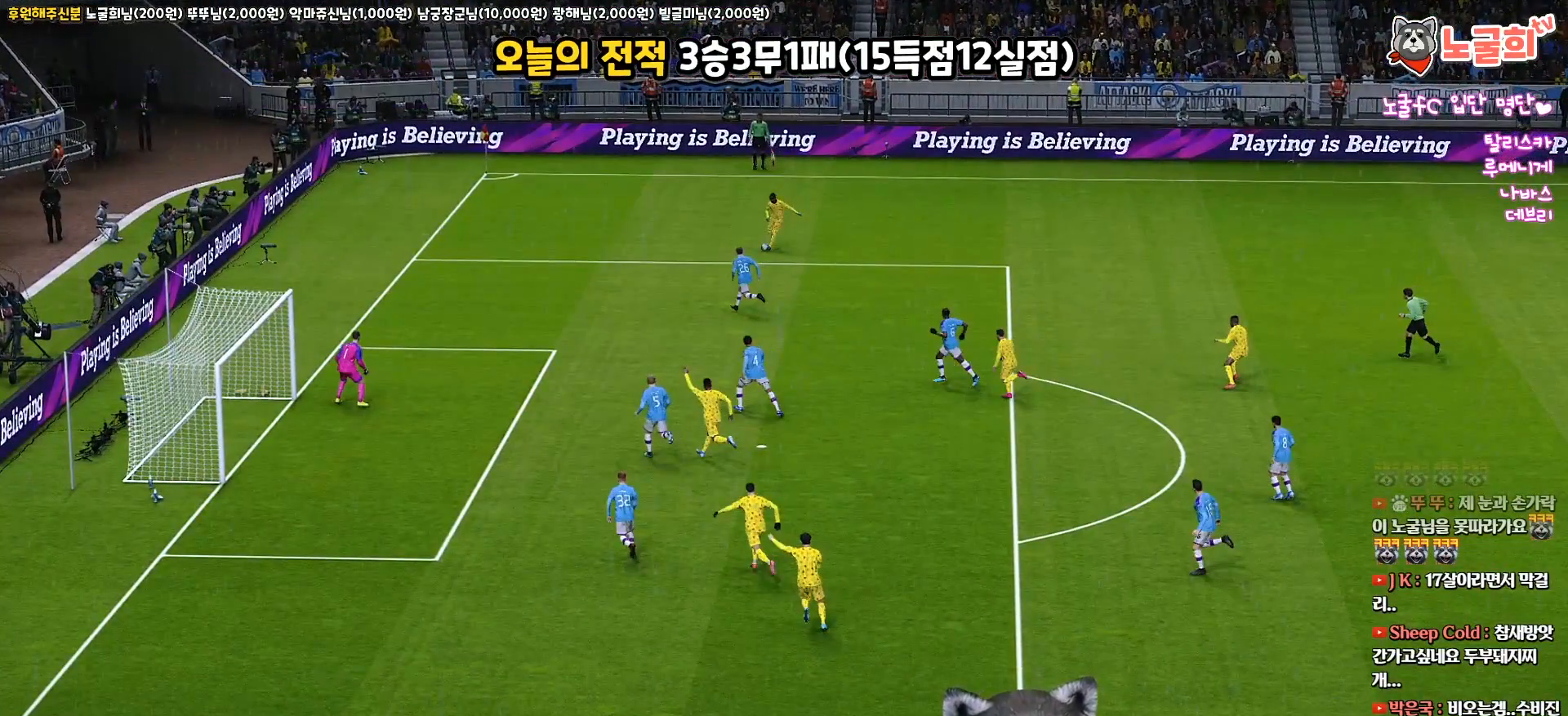
{"buttons": [], "left_stick": "center", "right_stick": "center", "events": []}
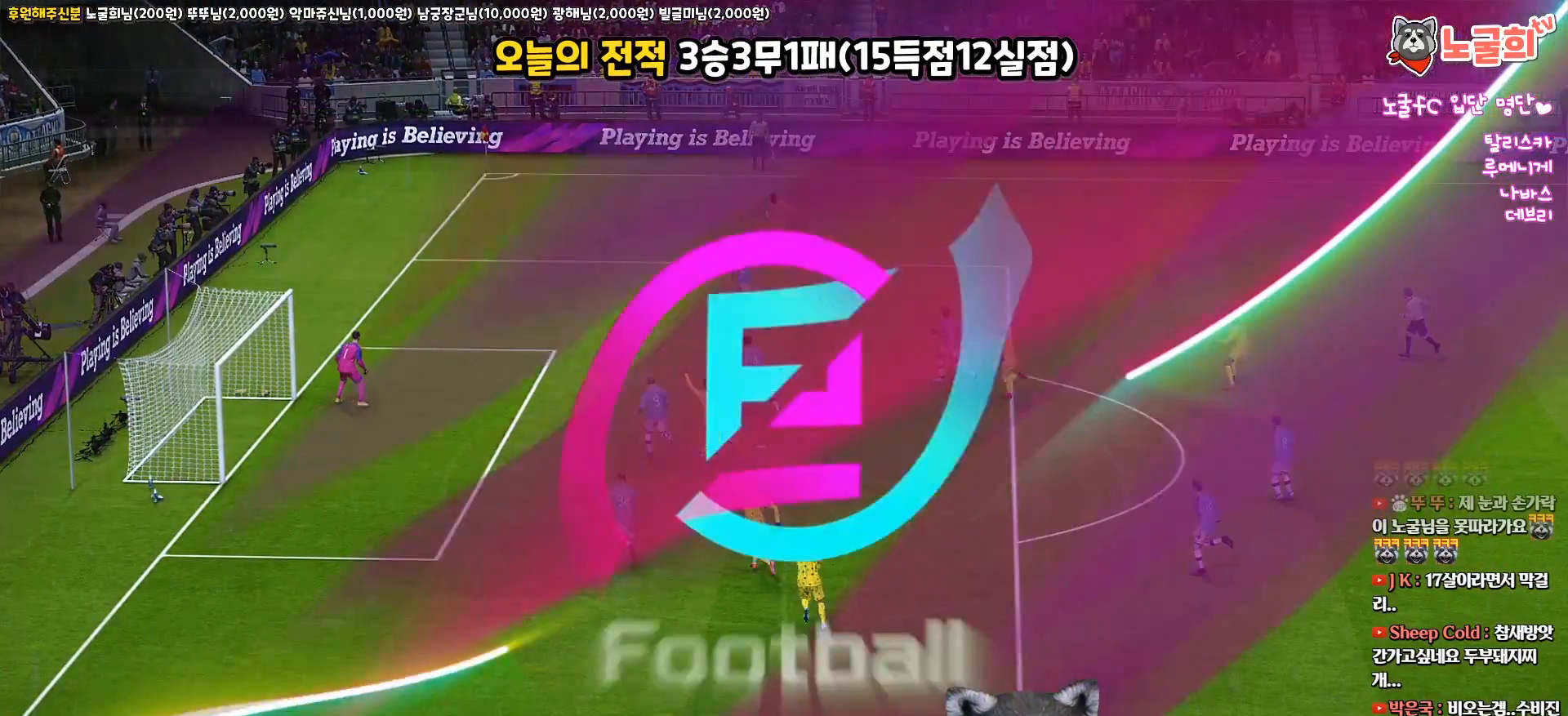
{"buttons": [], "left_stick": "center", "right_stick": "center", "events": []}
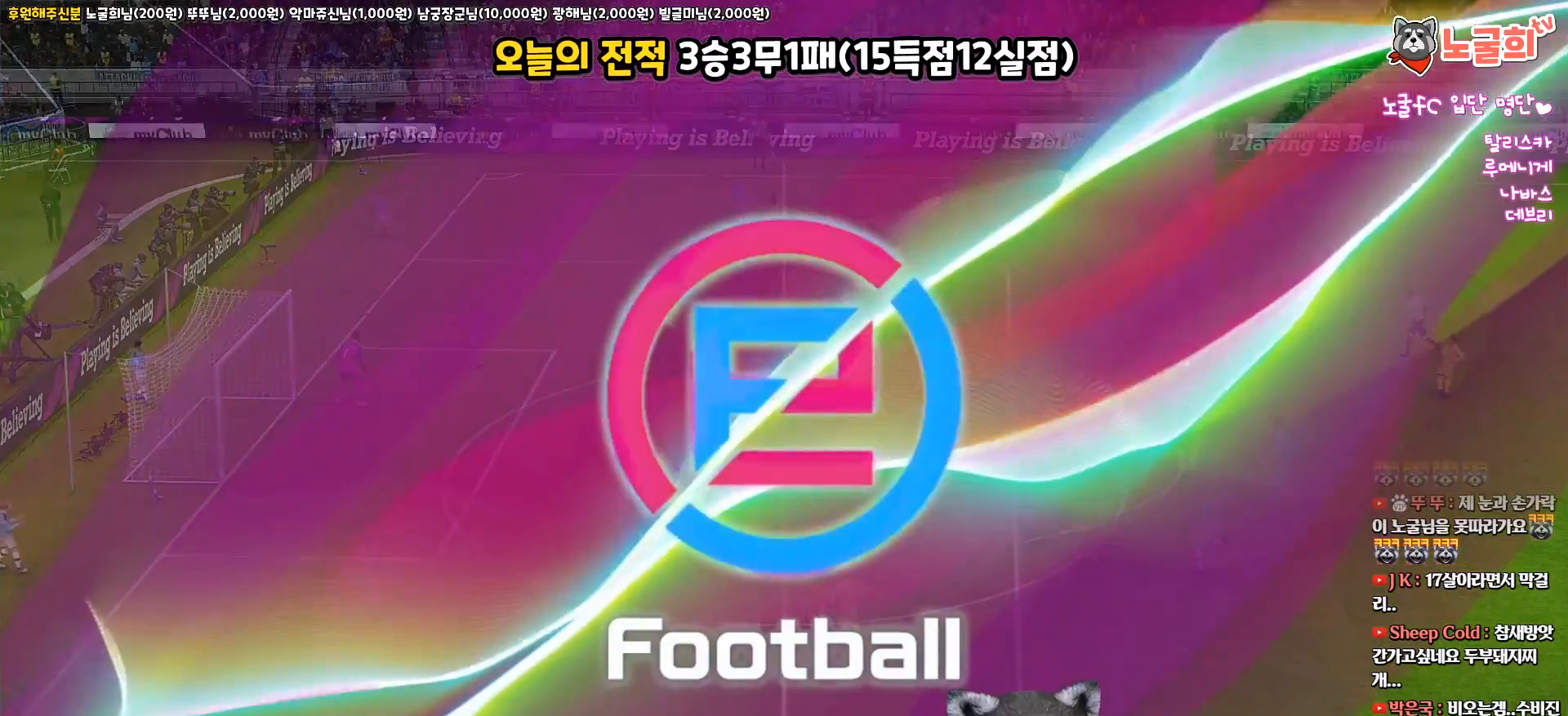
{"buttons": [], "left_stick": "center", "right_stick": "center", "events": []}
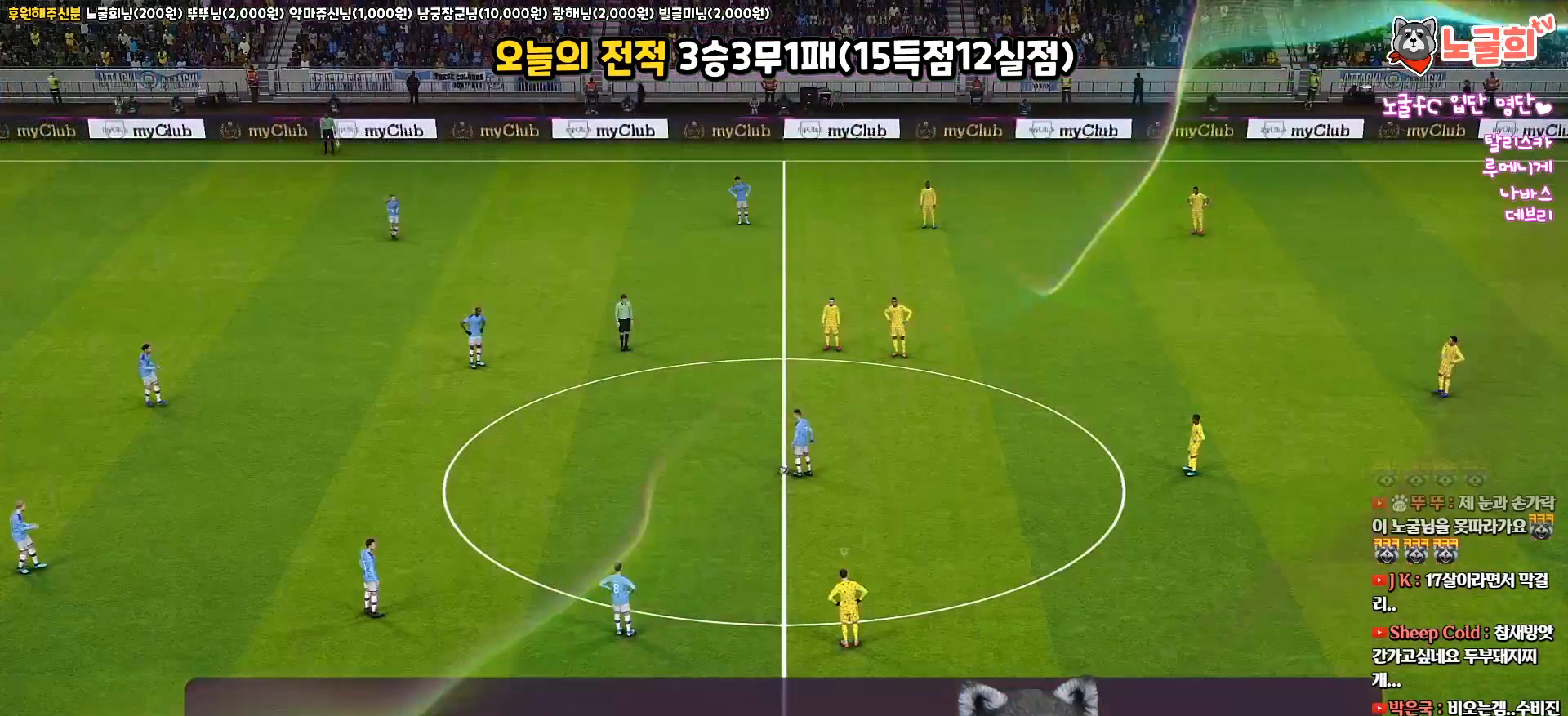
{"buttons": [], "left_stick": "center", "right_stick": "center", "events": []}
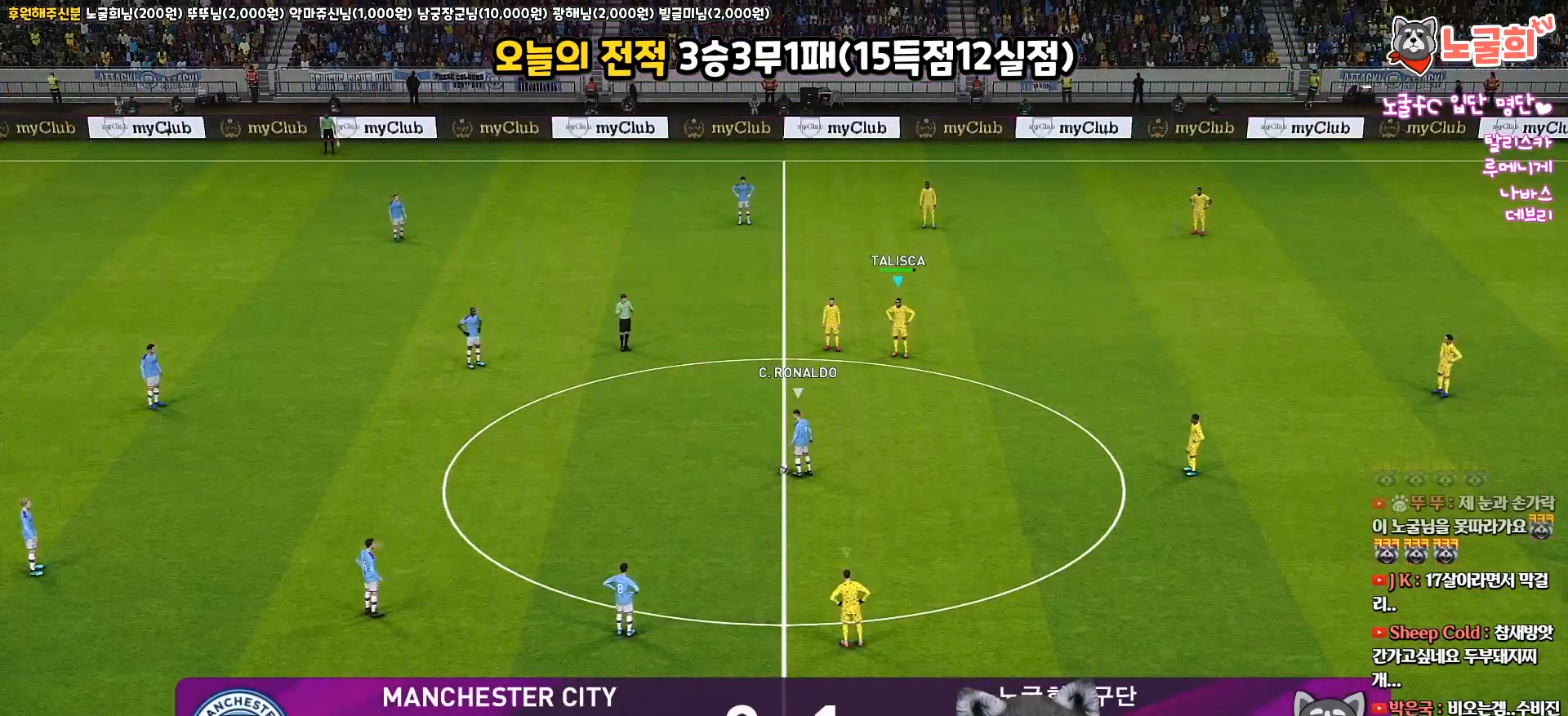
{"buttons": [], "left_stick": "center", "right_stick": "center", "events": []}
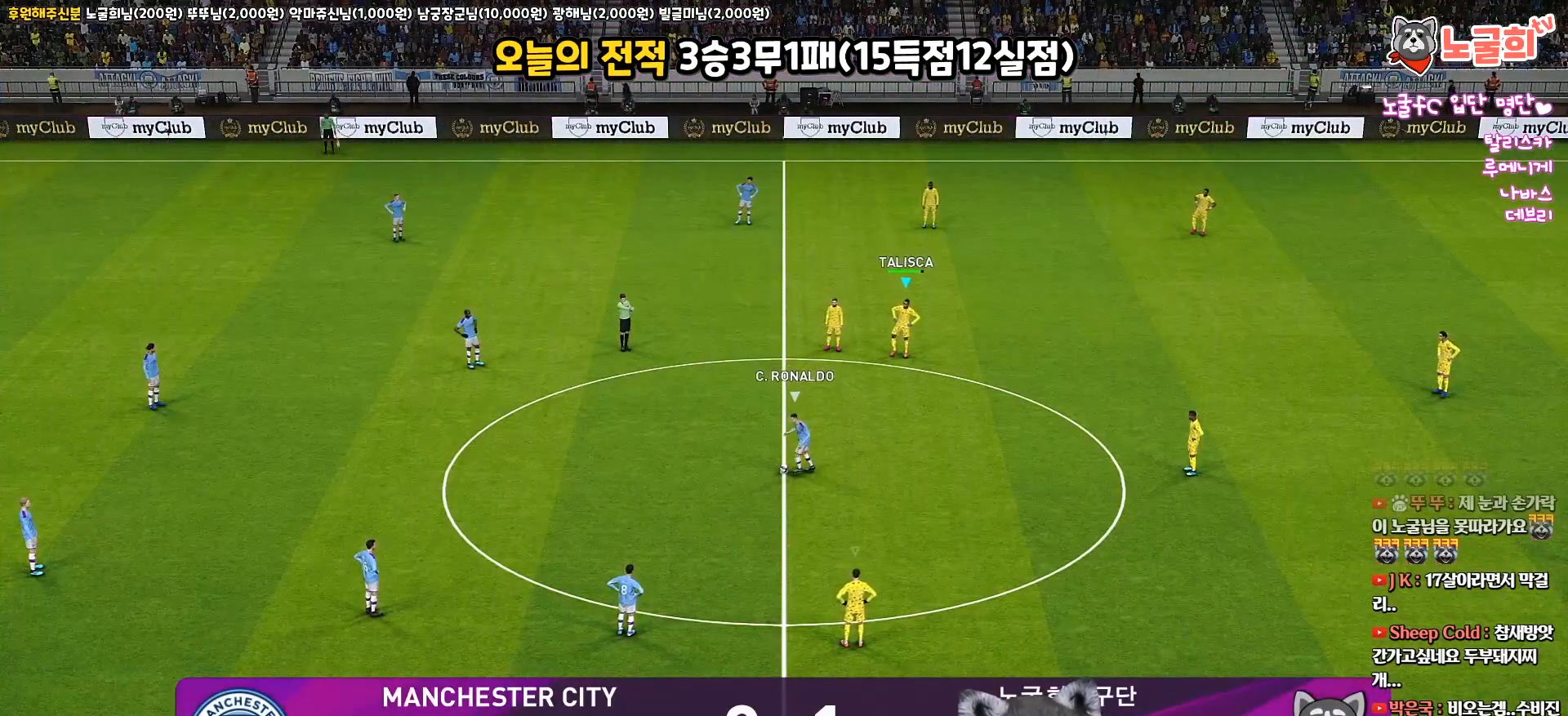
{"buttons": [], "left_stick": "center", "right_stick": "center", "events": []}
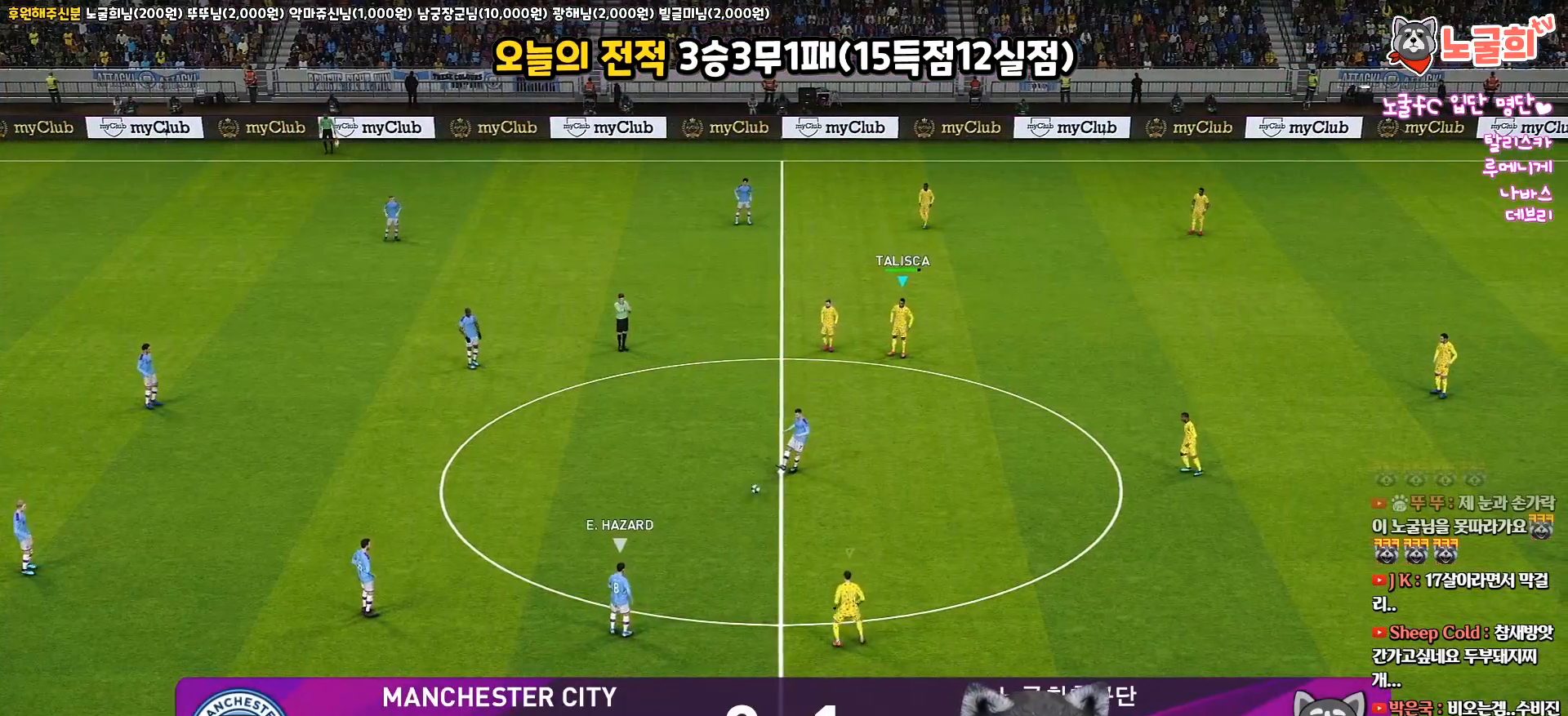
{"buttons": [], "left_stick": "center", "right_stick": "center", "events": [[200, "right_stick", "right"], [383, "right_stick", "center"]]}
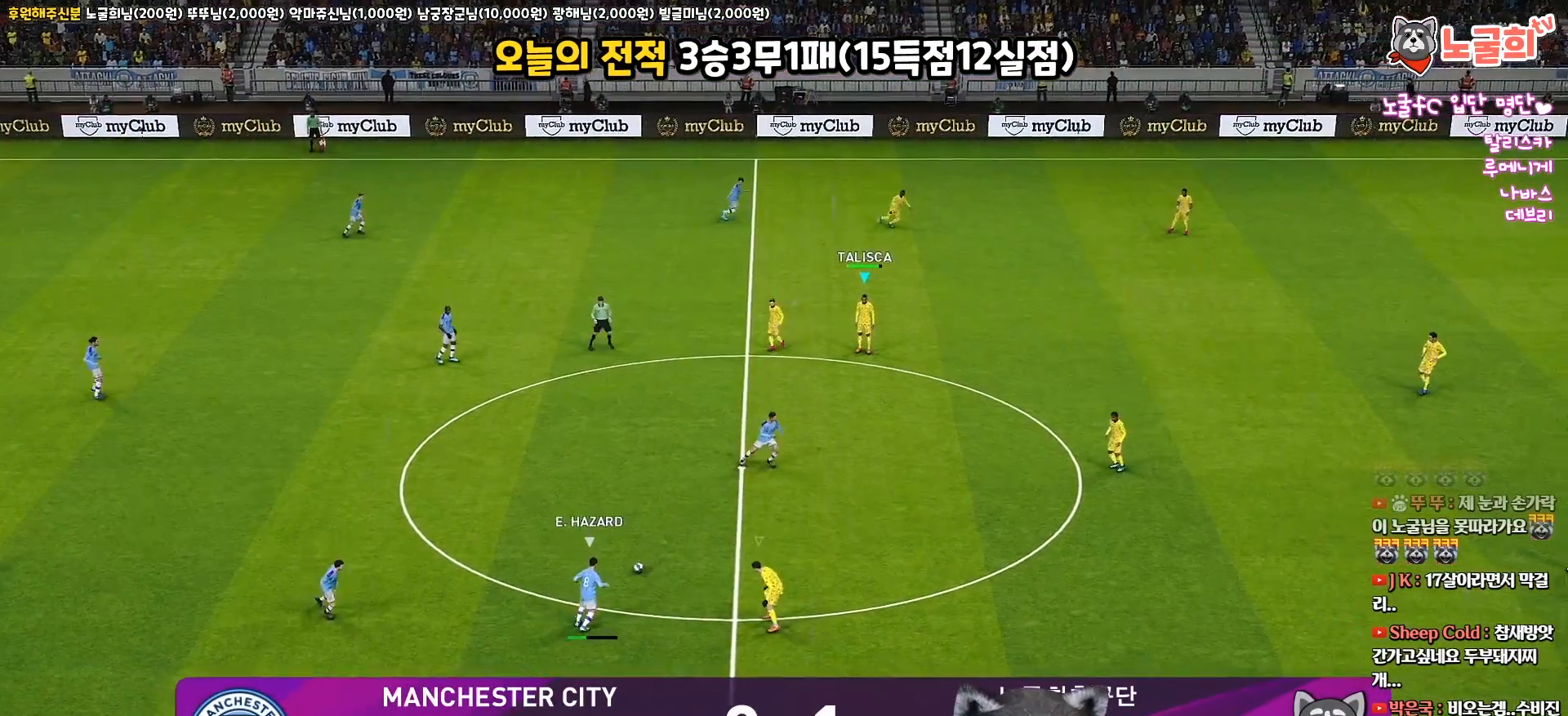
{"buttons": ["R1", "R2"], "left_stick": "left", "right_stick": "center", "events": [[17, "right_stick", "down"], [100, "right_stick", "center"], [333, "left_stick", "left"], [383, "R1", "down"], [383, "R2", "down"]]}
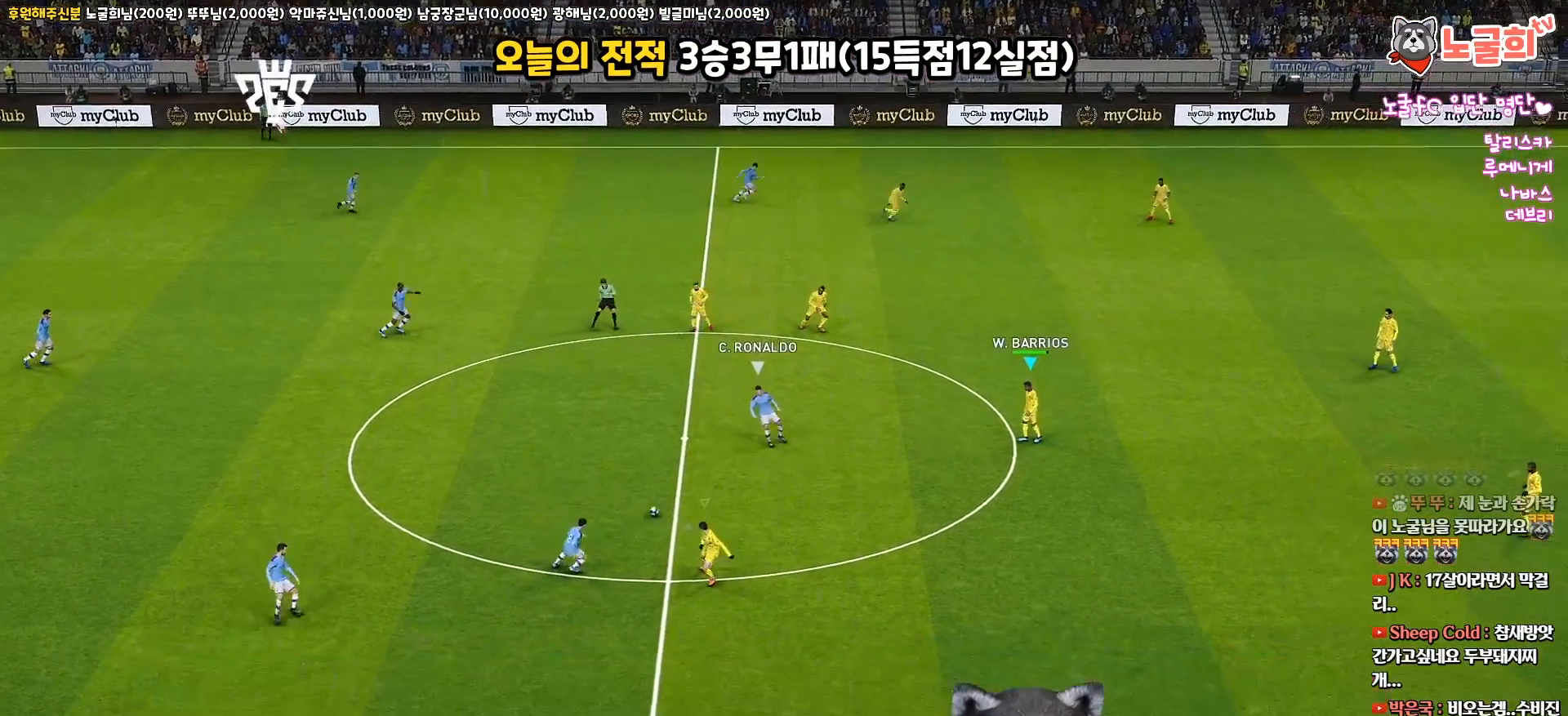
{"buttons": ["R1", "R2", "L3"], "left_stick": "down-left", "right_stick": "center", "events": [[283, "left_stick", "down-left"], [383, "L3", "down"]]}
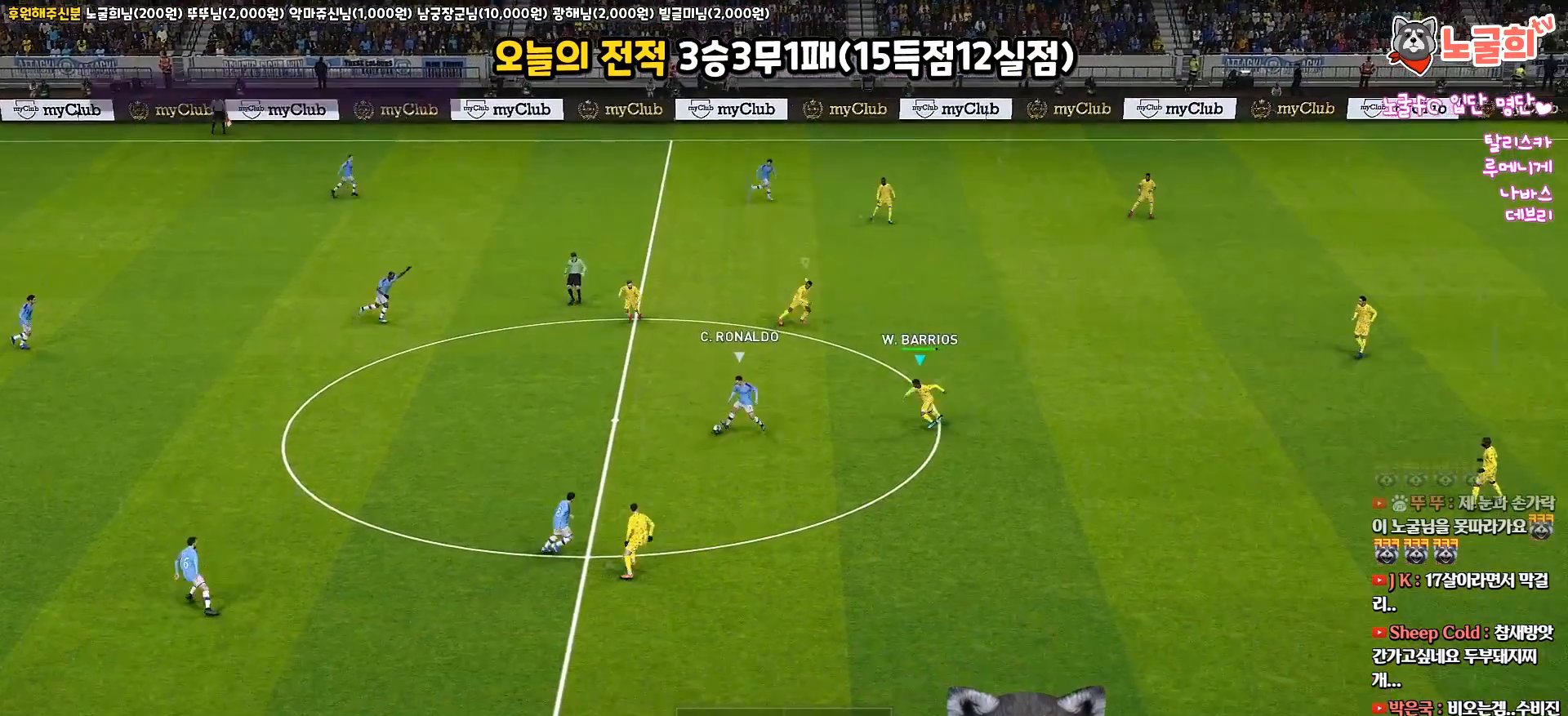
{"buttons": ["R1", "R2", "L3"], "left_stick": "down-right", "right_stick": "center", "events": [[367, "left_stick", "down-right"]]}
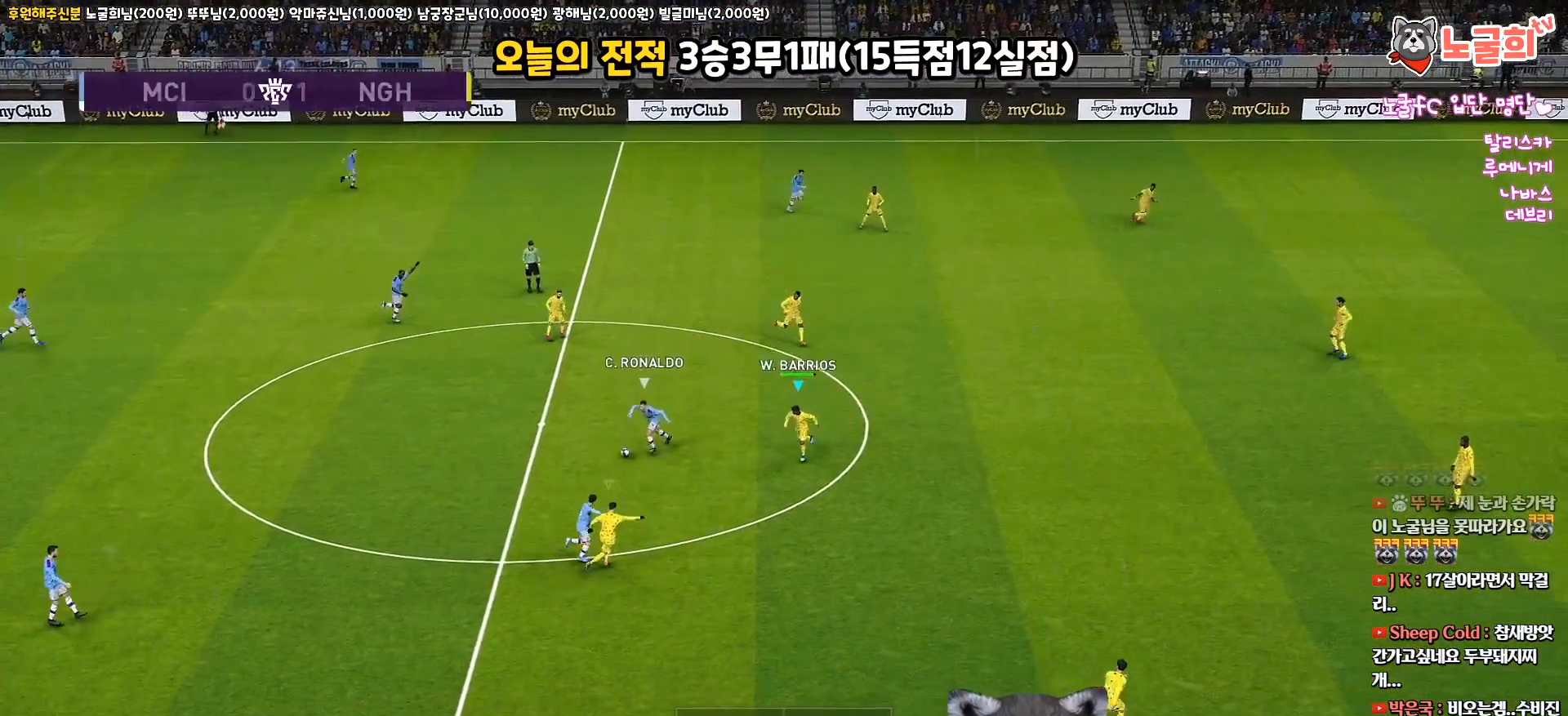
{"buttons": ["SQUARE", "R1", "R2", "L3"], "left_stick": "right", "right_stick": "center", "events": [[50, "SQUARE", "down"], [333, "left_stick", "right"]]}
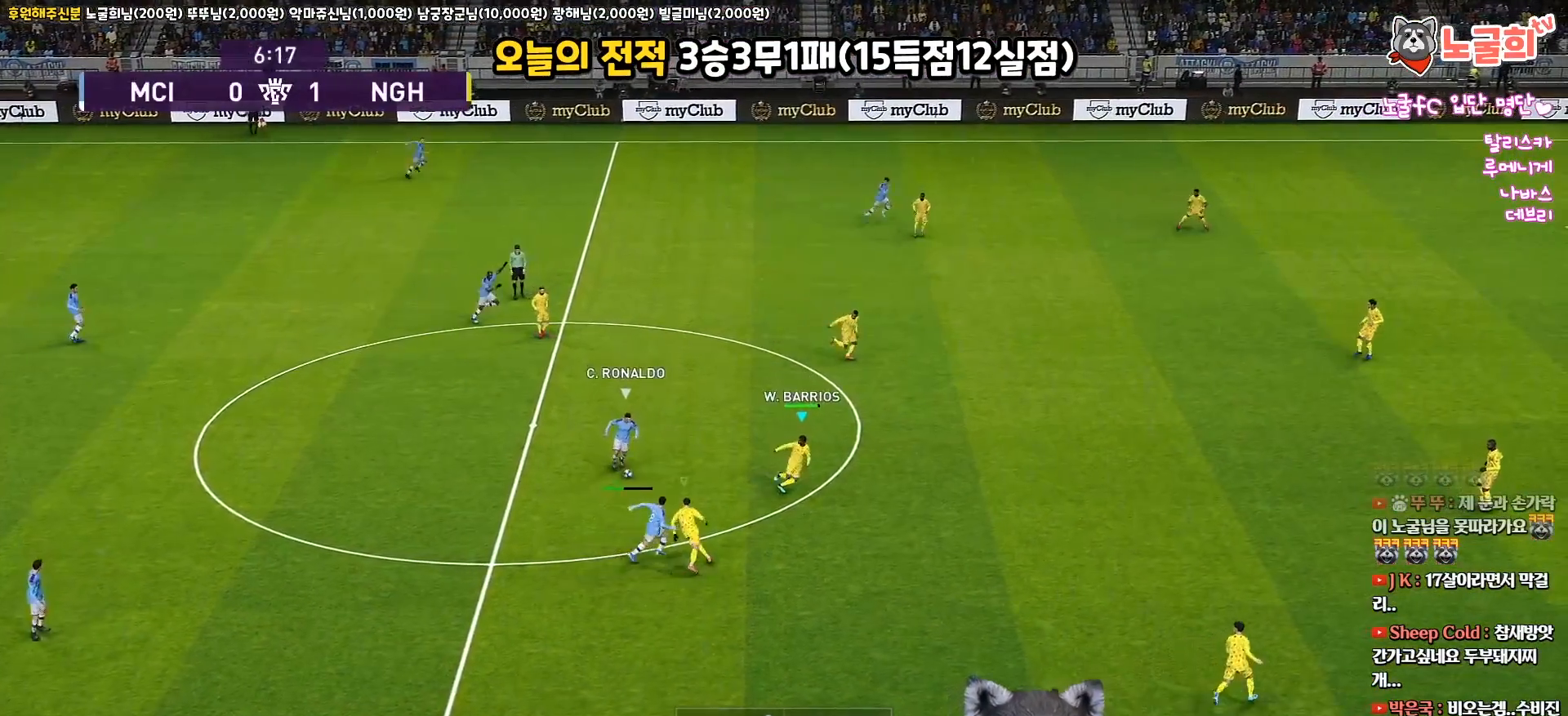
{"buttons": ["CROSS", "SQUARE", "R1", "R2", "L3"], "left_stick": "up-right", "right_stick": "center", "events": [[117, "left_stick", "up-right"], [450, "CROSS", "down"]]}
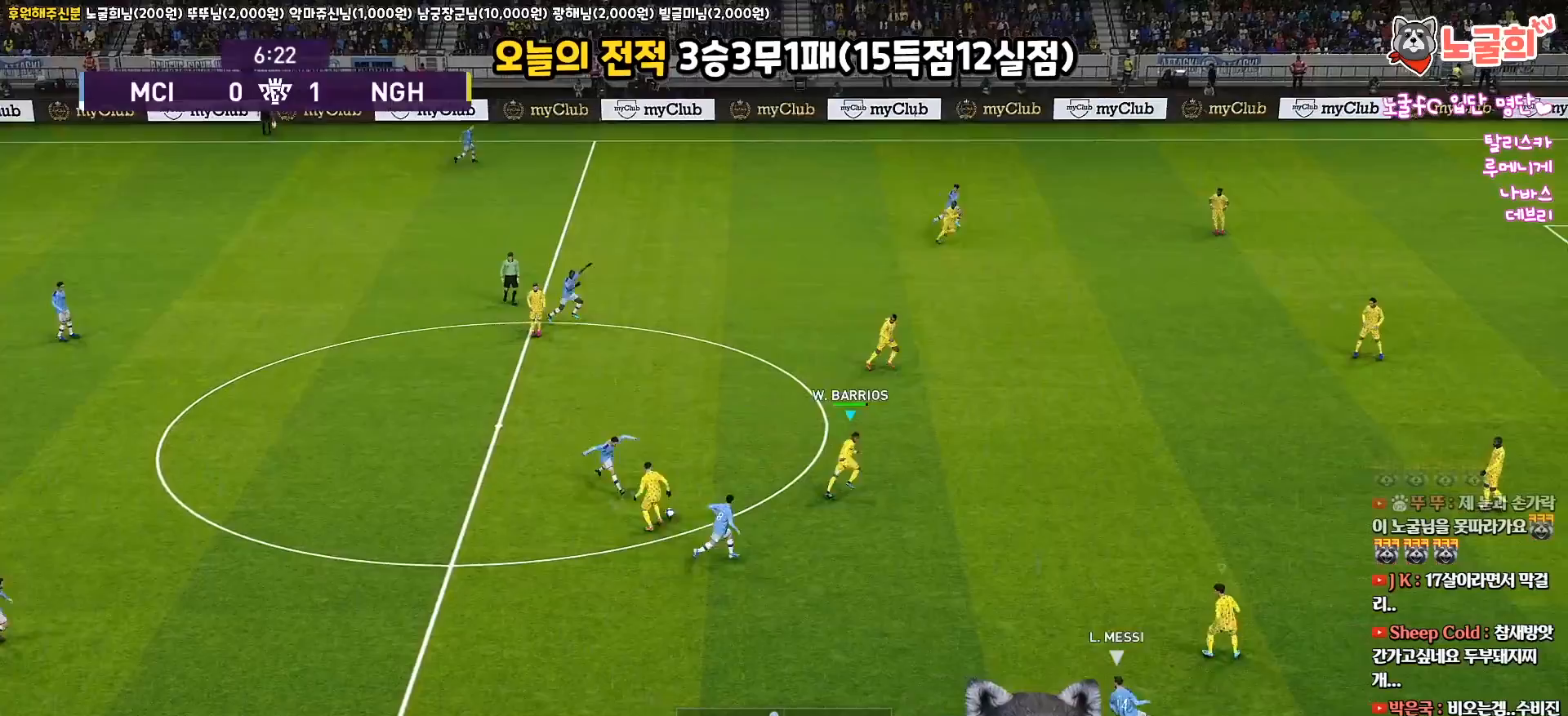
{"buttons": ["CROSS", "SQUARE", "L1", "R1"], "left_stick": "down", "right_stick": "center", "events": [[83, "R2", "up"], [283, "L3", "up"], [317, "left_stick", "down-right"], [400, "L1", "down"], [417, "left_stick", "down"]]}
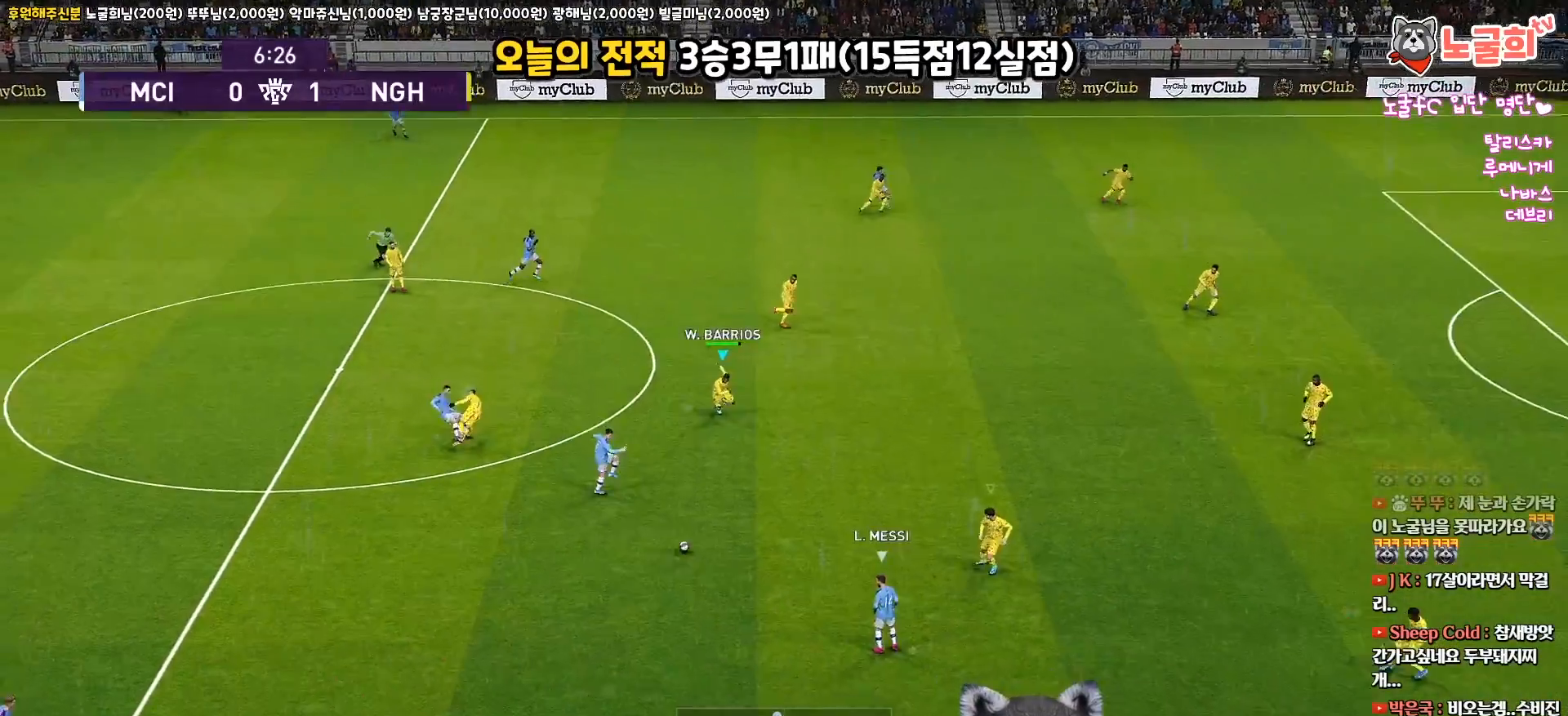
{"buttons": ["R1", "R2", "L3"], "left_stick": "left", "right_stick": "center", "events": [[67, "L1", "up"], [67, "left_stick", "down-left"], [100, "R2", "down"], [100, "SQUARE", "up"], [117, "L3", "down"], [133, "CROSS", "up"], [217, "left_stick", "left"]]}